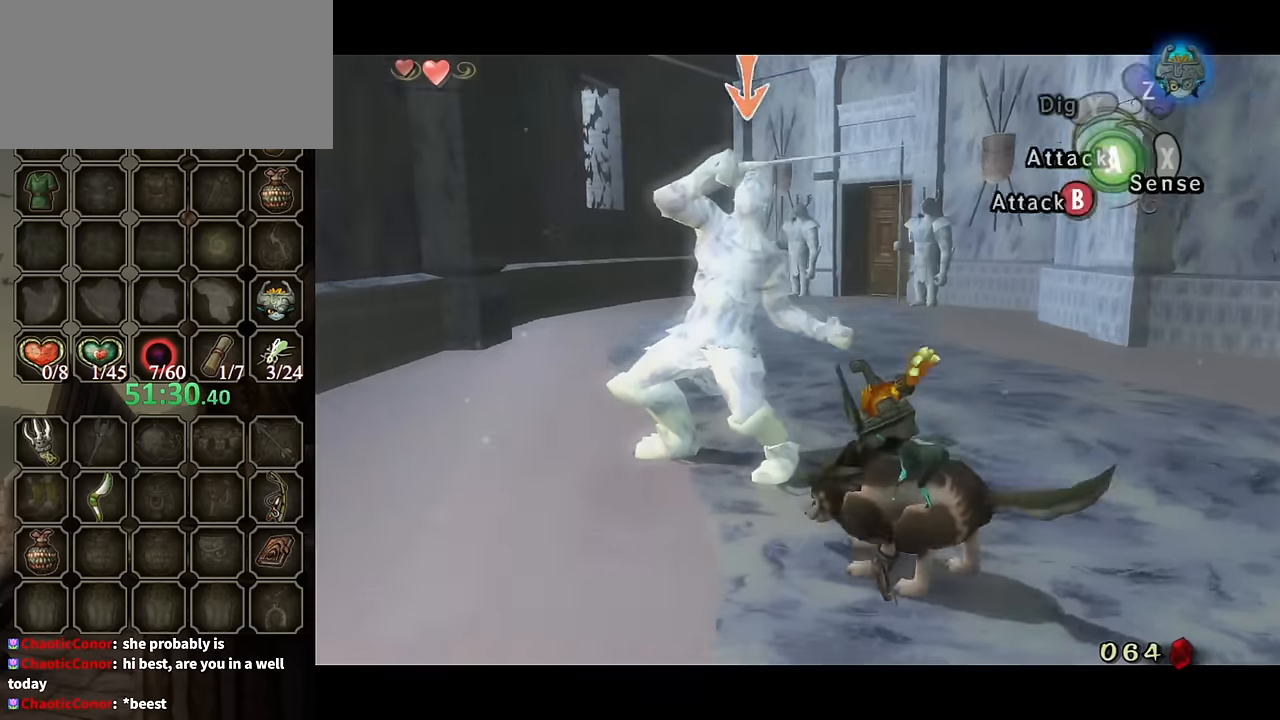
Gameplay with a controller (Nintendo layout); each line is a JSON object with the inputs held at the frame after it. "events" lists button and stick changes between this image and that frame as [ms after this image, input, new state], when the widget could be followed in between. Not read: L3 R3.
{"buttons": ["L1"], "left_stick": "center", "right_stick": "center", "events": [[67, "A", "down"], [134, "A", "up"]]}
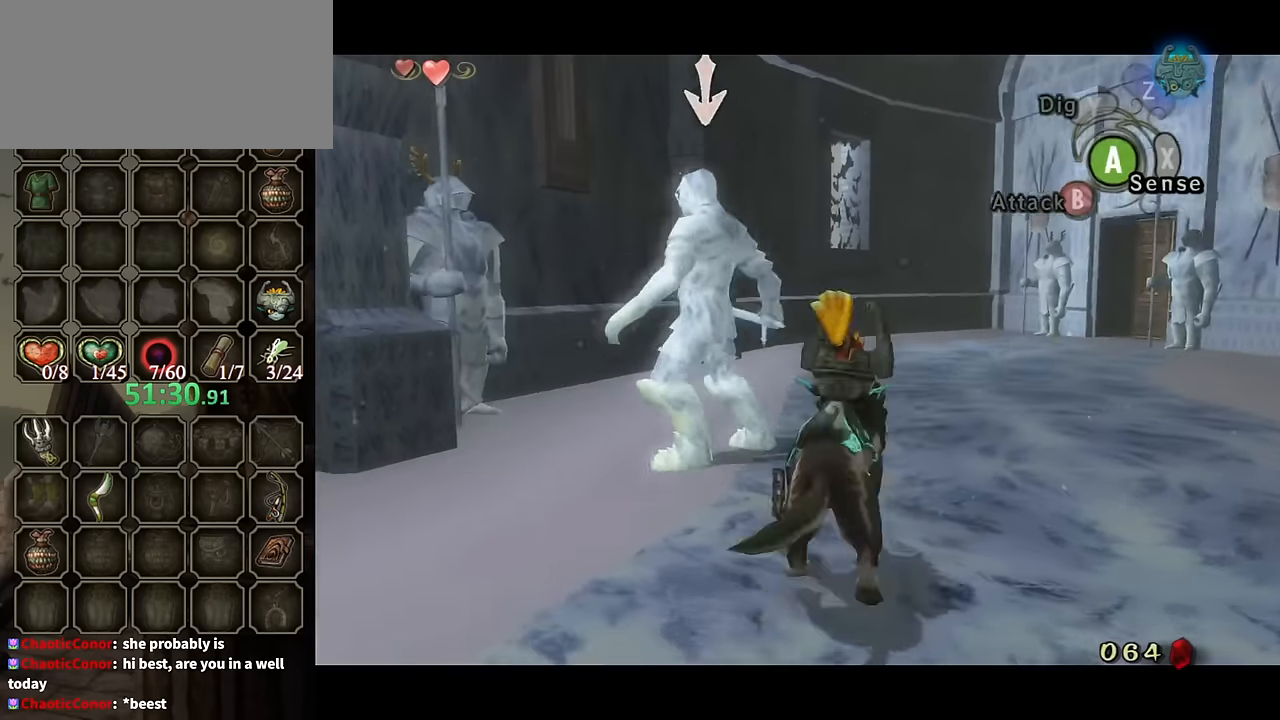
{"buttons": ["L1"], "left_stick": "up", "right_stick": "center", "events": [[134, "left_stick", "up-left"], [167, "A", "down"], [200, "A", "up"], [267, "A", "down"], [334, "A", "up"], [367, "left_stick", "up"], [434, "A", "down"], [467, "A", "up"]]}
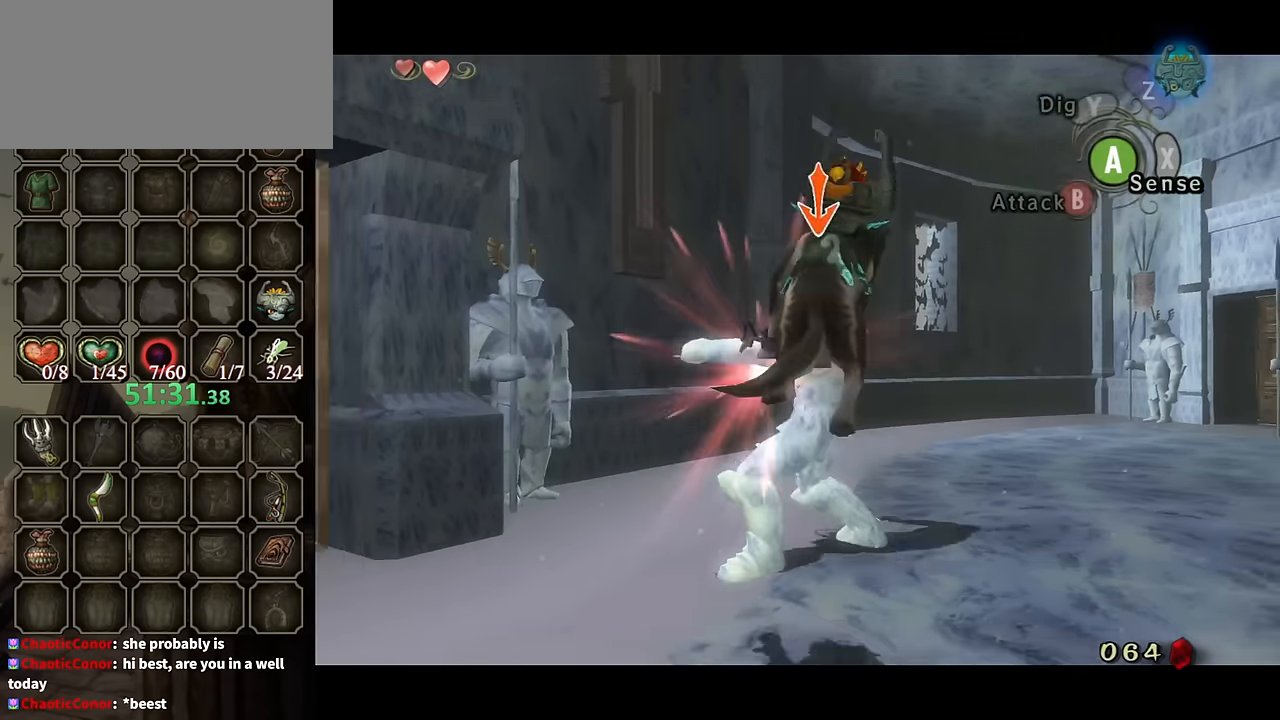
{"buttons": ["L1"], "left_stick": "up-left", "right_stick": "center", "events": [[67, "left_stick", "center"], [434, "left_stick", "up-left"]]}
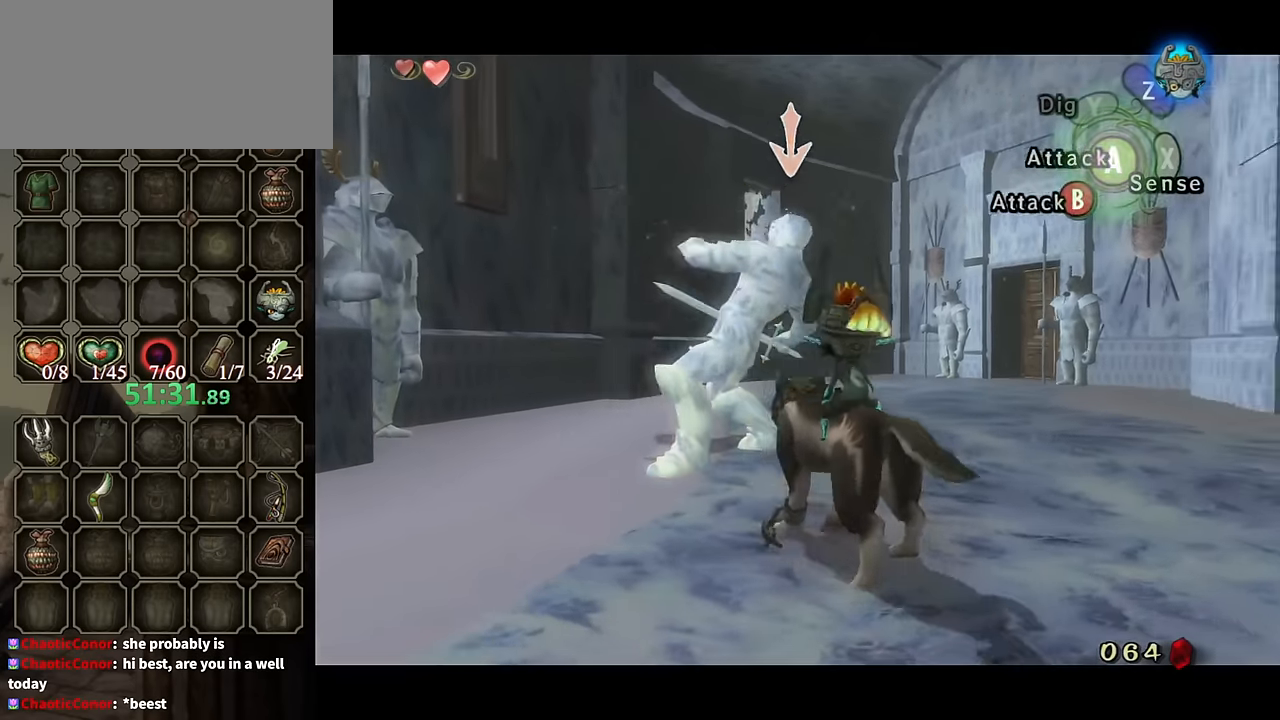
{"buttons": ["A", "L1"], "left_stick": "center", "right_stick": "center", "events": [[134, "left_stick", "center"], [300, "left_stick", "up"], [334, "A", "down"], [400, "left_stick", "center"], [434, "A", "up"], [500, "A", "down"]]}
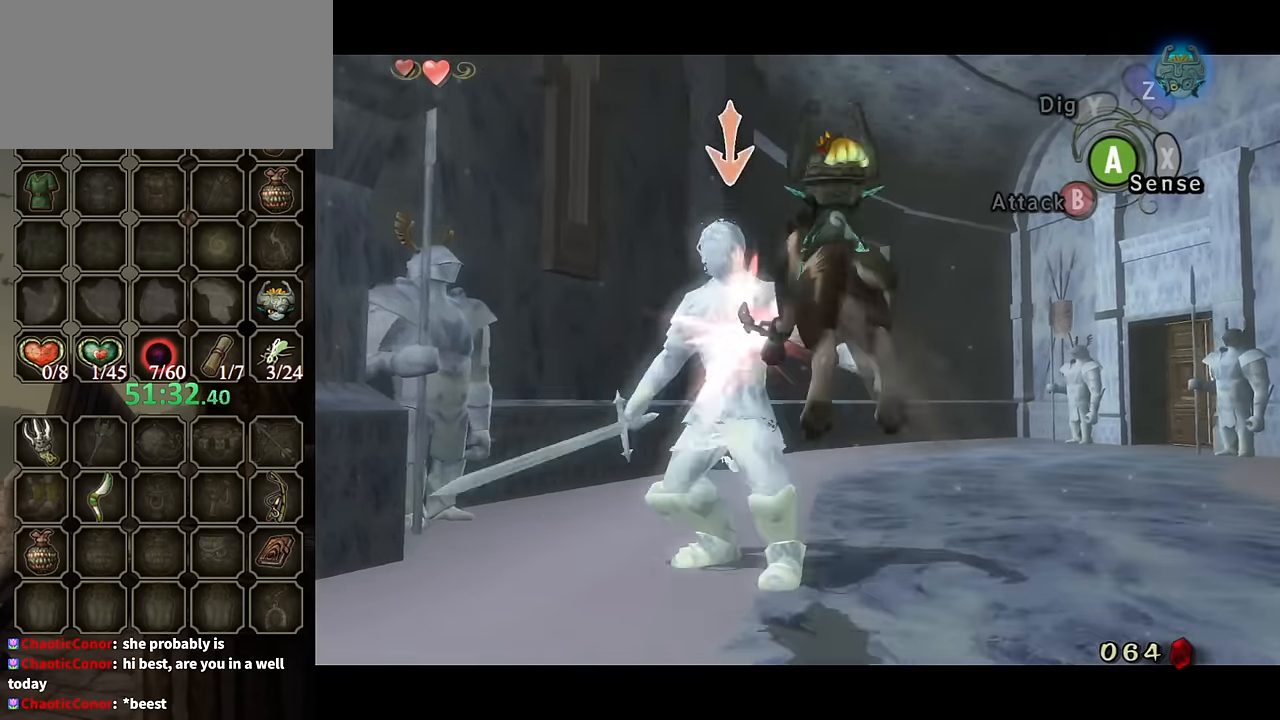
{"buttons": ["L1"], "left_stick": "center", "right_stick": "center", "events": [[167, "A", "up"]]}
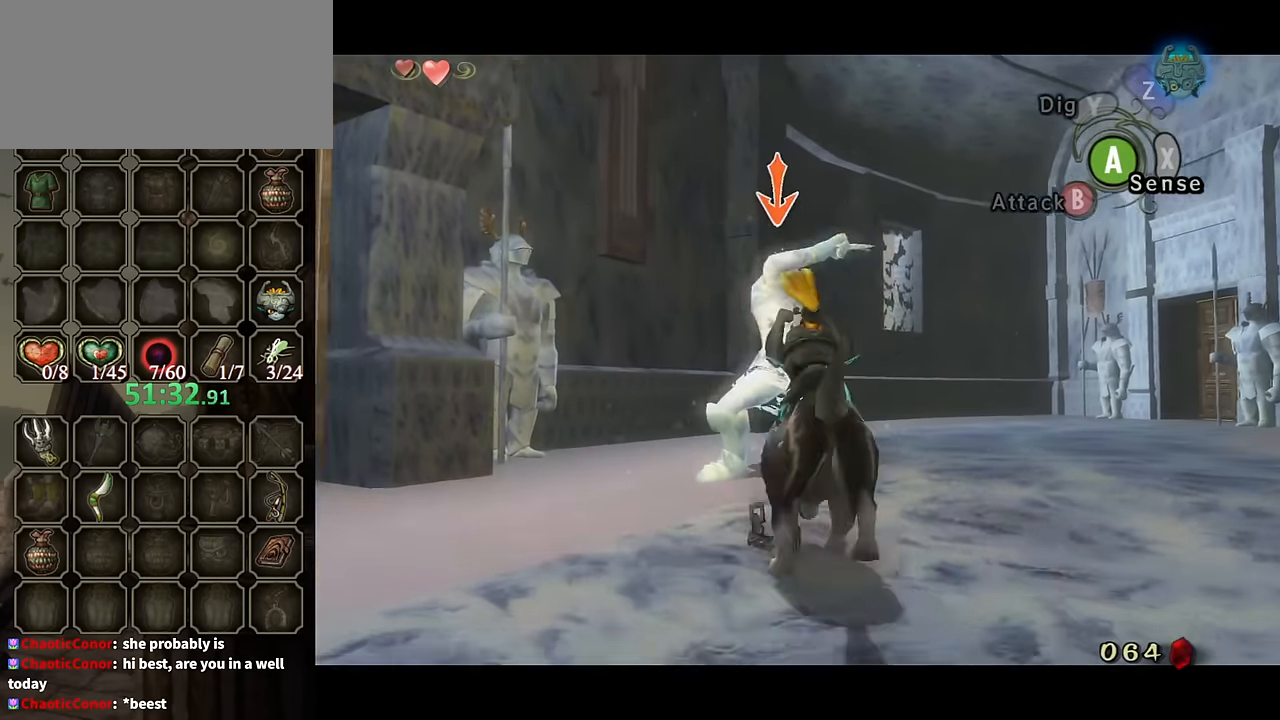
{"buttons": ["L1"], "left_stick": "up", "right_stick": "center", "events": [[100, "left_stick", "up"]]}
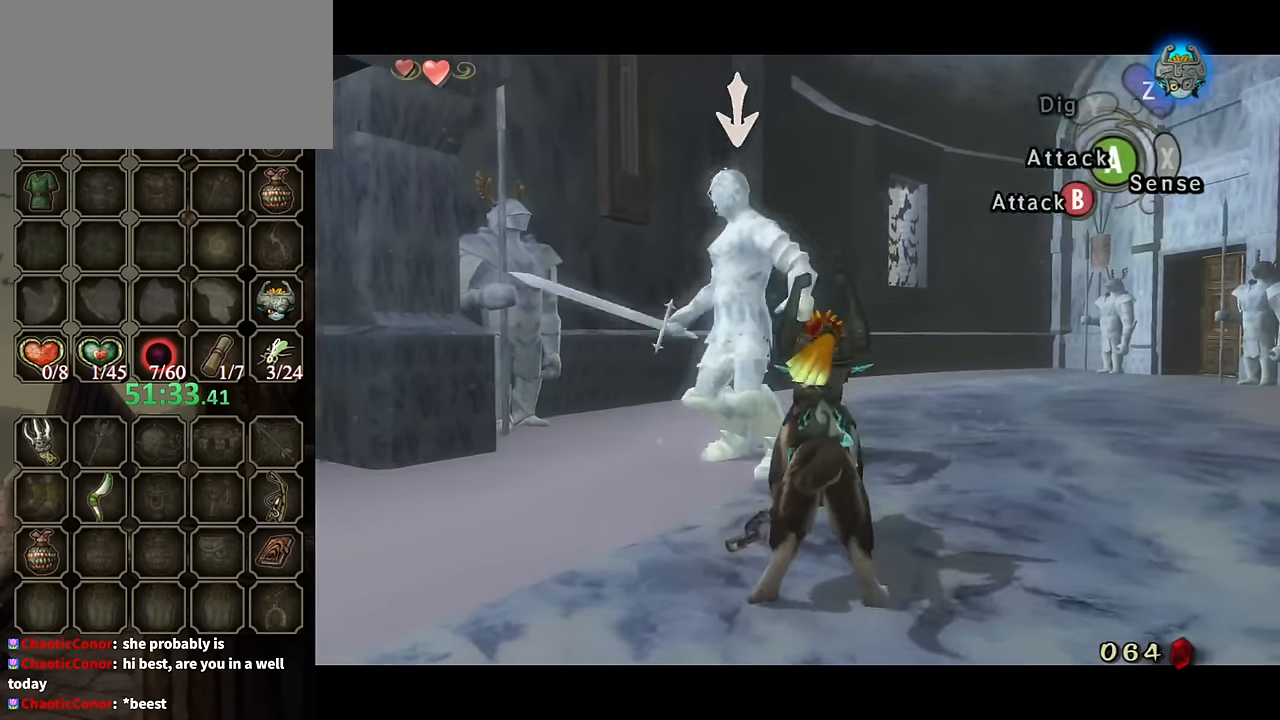
{"buttons": ["L1"], "left_stick": "center", "right_stick": "center", "events": [[100, "A", "down"], [167, "A", "up"], [167, "left_stick", "center"], [234, "A", "down"], [300, "A", "up"]]}
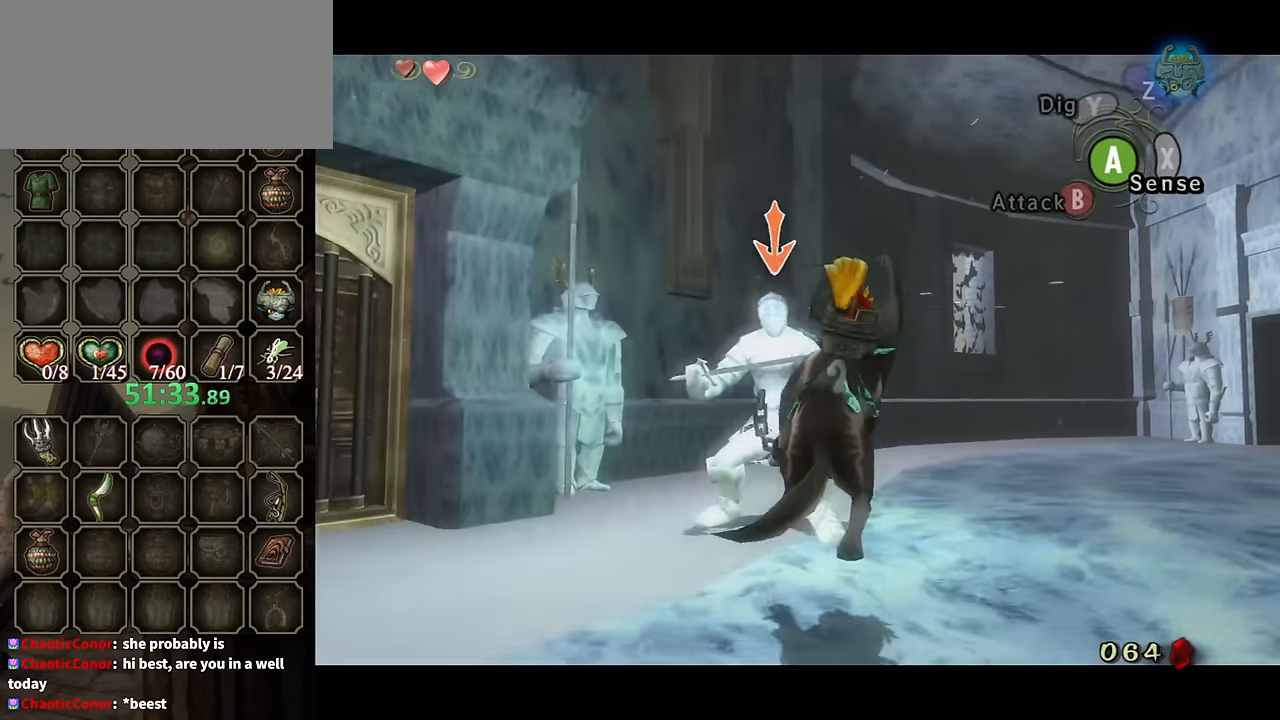
{"buttons": [], "left_stick": "down", "right_stick": "center", "events": [[333, "left_stick", "right"], [367, "L1", "up"], [400, "left_stick", "down-right"], [500, "left_stick", "down"]]}
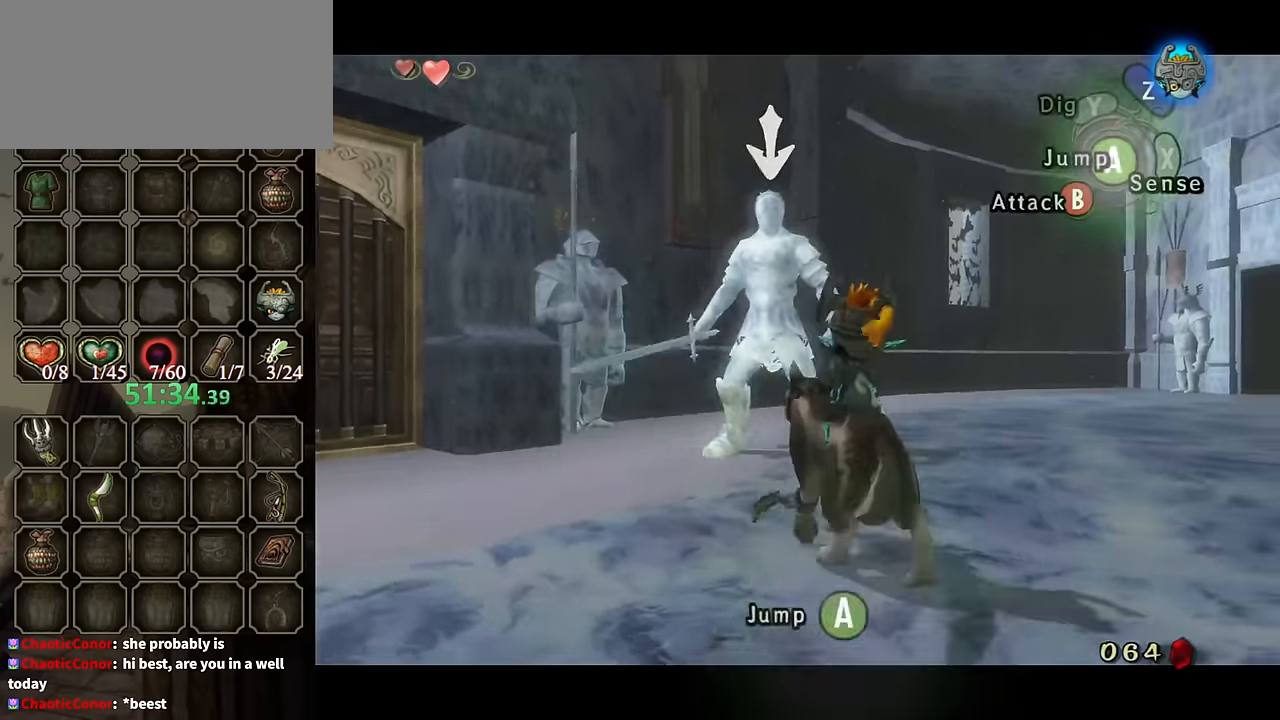
{"buttons": [], "left_stick": "down", "right_stick": "center", "events": []}
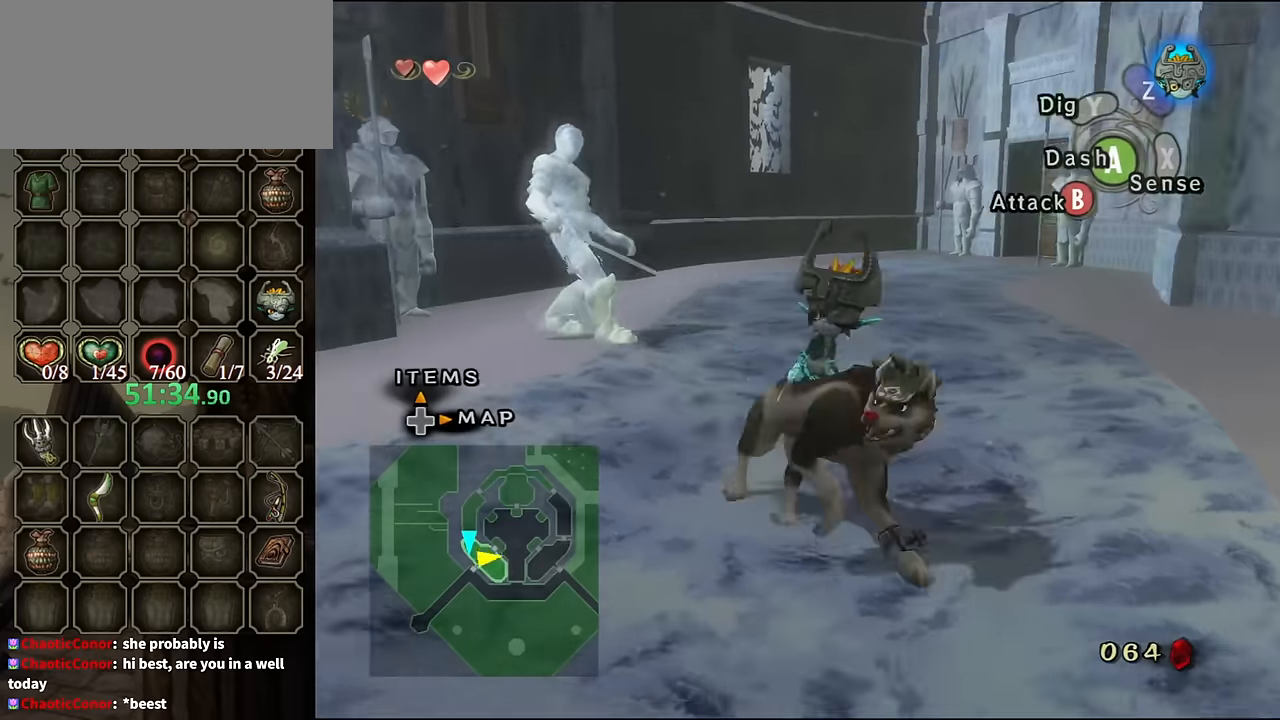
{"buttons": [], "left_stick": "up", "right_stick": "center", "events": [[67, "left_stick", "up-right"], [200, "left_stick", "up-left"], [467, "A", "down"], [500, "A", "up"], [500, "left_stick", "up"]]}
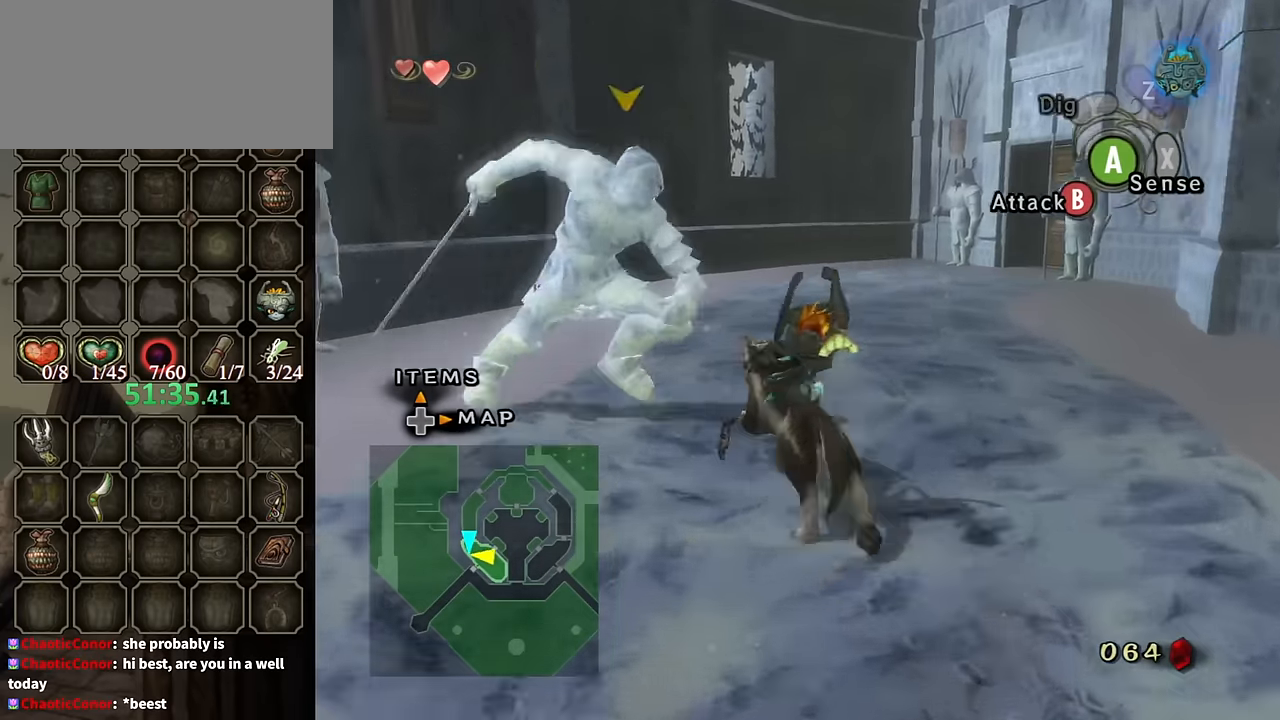
{"buttons": [], "left_stick": "up-right", "right_stick": "right", "events": [[167, "right_stick", "right"], [400, "left_stick", "up-right"]]}
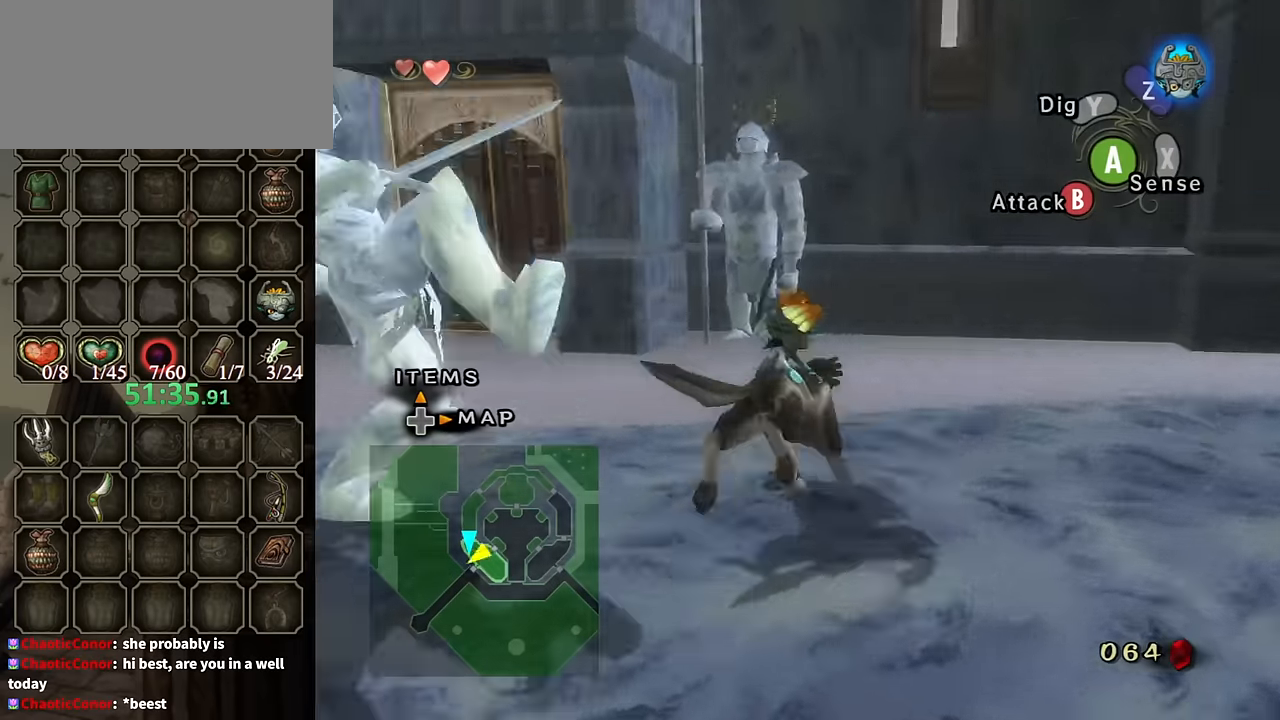
{"buttons": [], "left_stick": "up-left", "right_stick": "right", "events": [[33, "left_stick", "up-left"], [100, "left_stick", "down-left"], [300, "left_stick", "up"], [500, "left_stick", "up-left"]]}
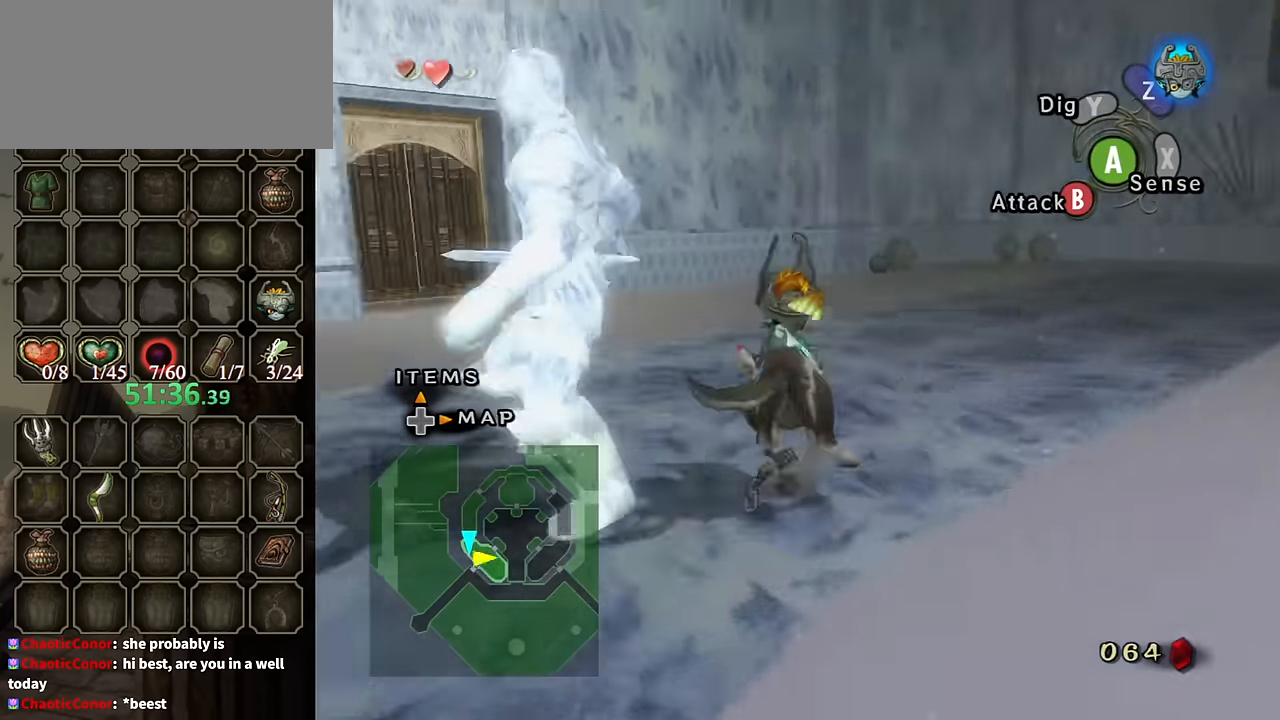
{"buttons": ["L1"], "left_stick": "center", "right_stick": "center", "events": [[33, "left_stick", "left"], [133, "left_stick", "up-left"], [167, "L1", "down"], [167, "right_stick", "center"], [233, "B", "down"], [233, "left_stick", "center"], [300, "B", "up"], [367, "B", "down"], [400, "B", "up"]]}
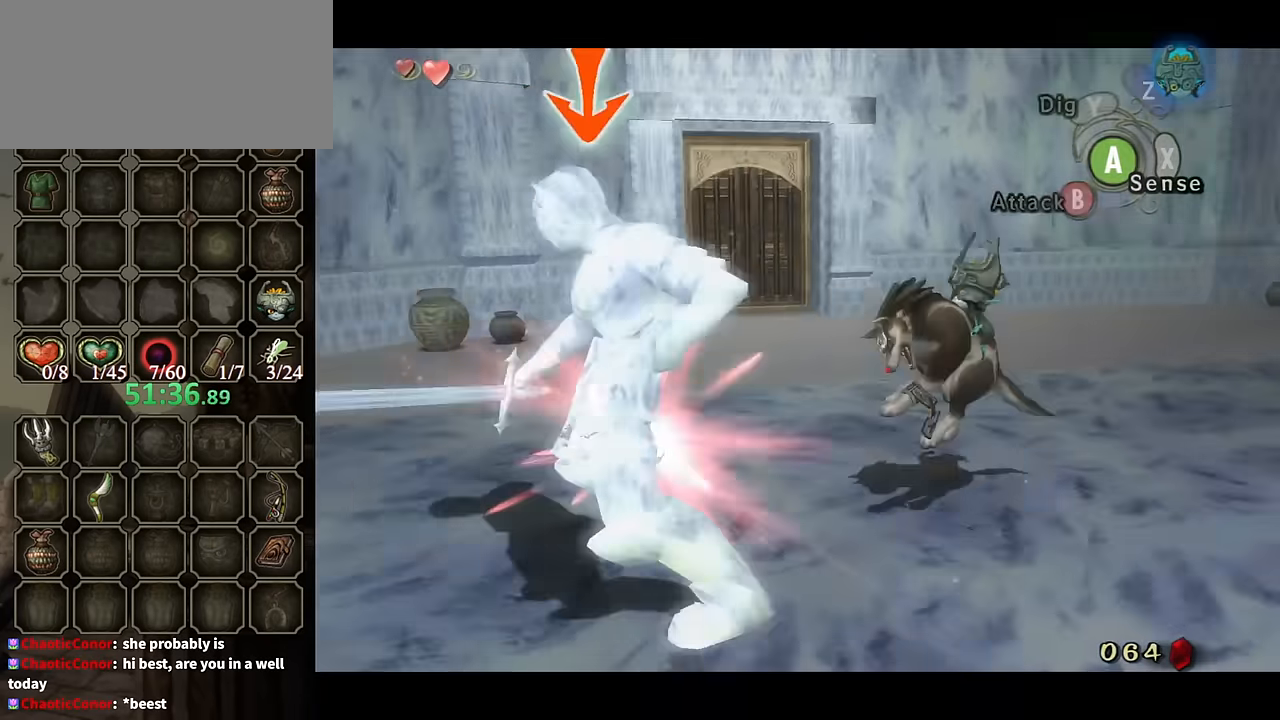
{"buttons": ["L1"], "left_stick": "up-left", "right_stick": "center", "events": [[500, "left_stick", "up-left"]]}
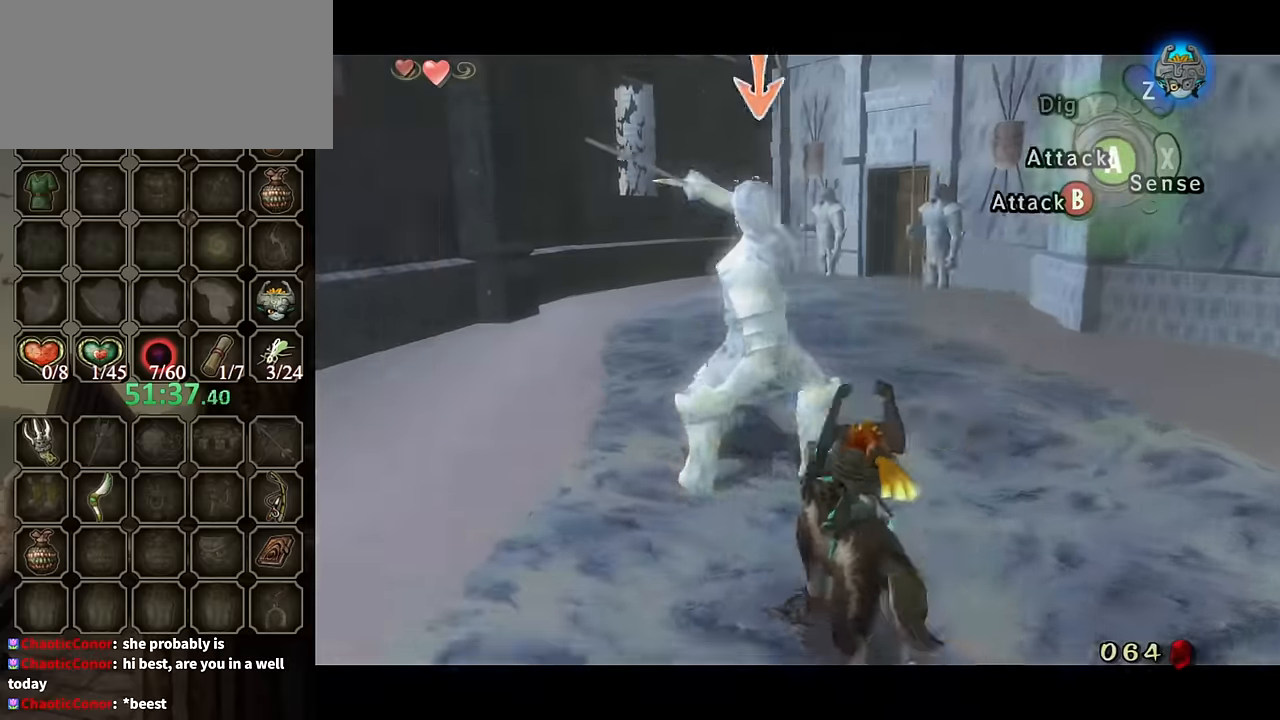
{"buttons": ["L1"], "left_stick": "center", "right_stick": "center", "events": [[300, "left_stick", "center"], [367, "A", "down"], [433, "A", "up"]]}
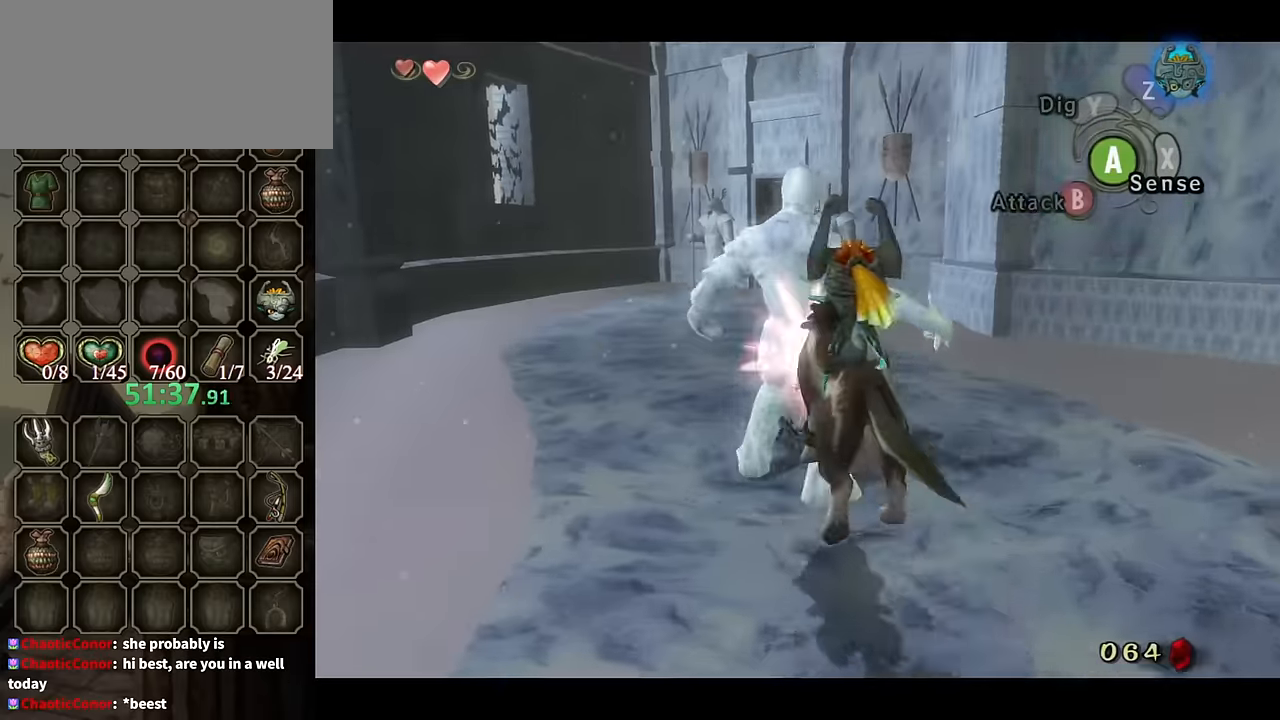
{"buttons": ["L1"], "left_stick": "up-left", "right_stick": "center", "events": [[467, "left_stick", "up-left"]]}
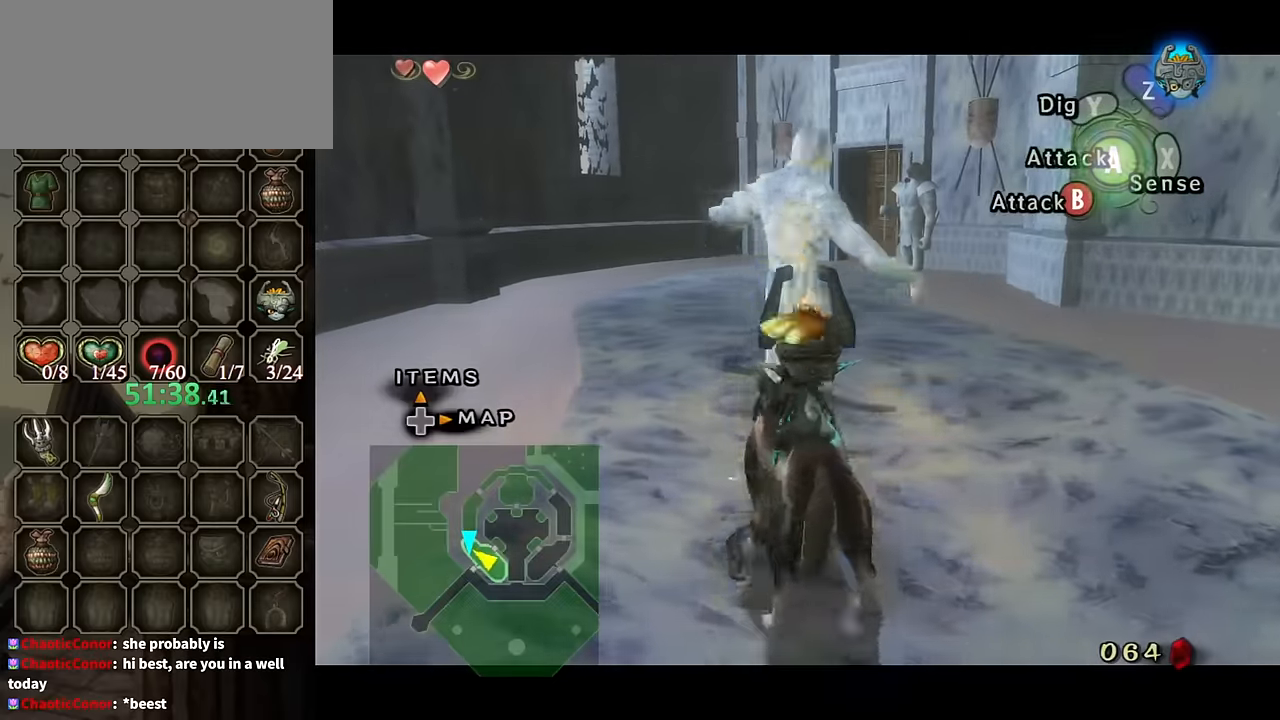
{"buttons": ["L1"], "left_stick": "center", "right_stick": "center", "events": [[67, "left_stick", "center"]]}
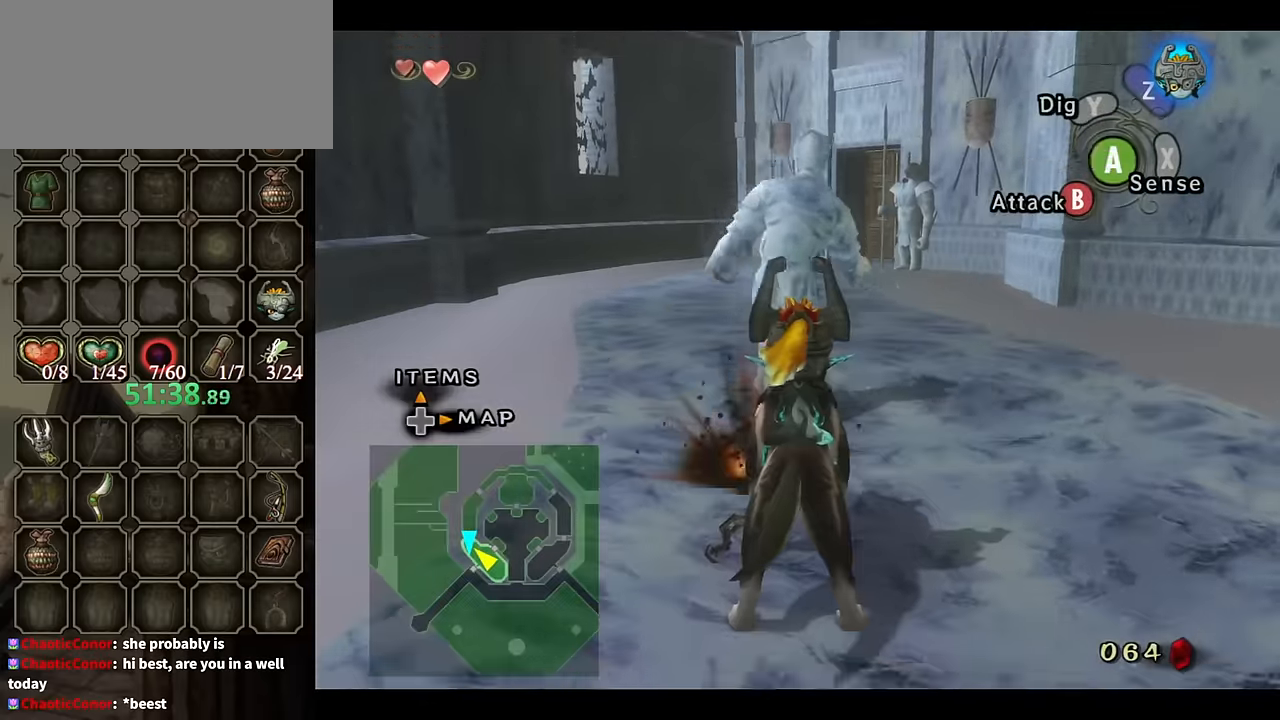
{"buttons": [], "left_stick": "right", "right_stick": "left", "events": [[67, "L1", "up"], [100, "left_stick", "right"], [100, "right_stick", "left"], [167, "left_stick", "down-right"], [500, "left_stick", "right"]]}
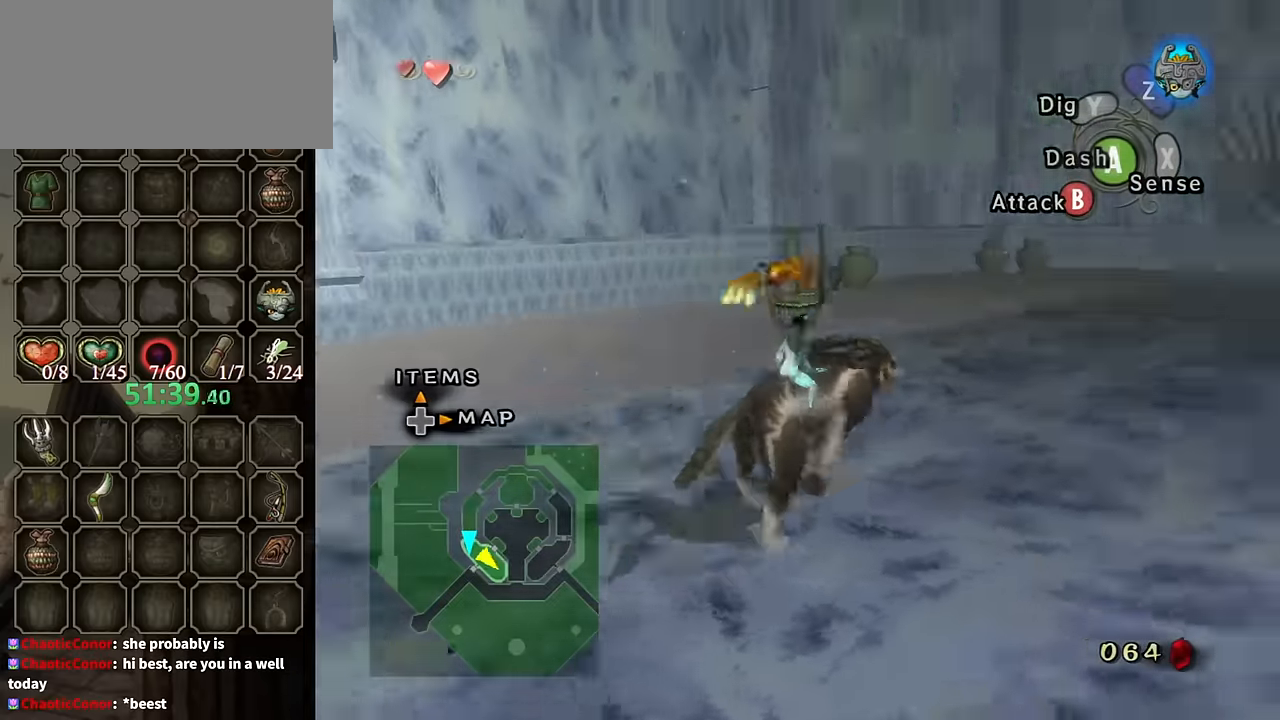
{"buttons": [], "left_stick": "left", "right_stick": "center", "events": [[33, "left_stick", "down-right"], [67, "left_stick", "up"], [100, "right_stick", "center"], [267, "left_stick", "left"], [300, "A", "down"], [367, "left_stick", "down-left"], [400, "A", "up"], [467, "left_stick", "left"]]}
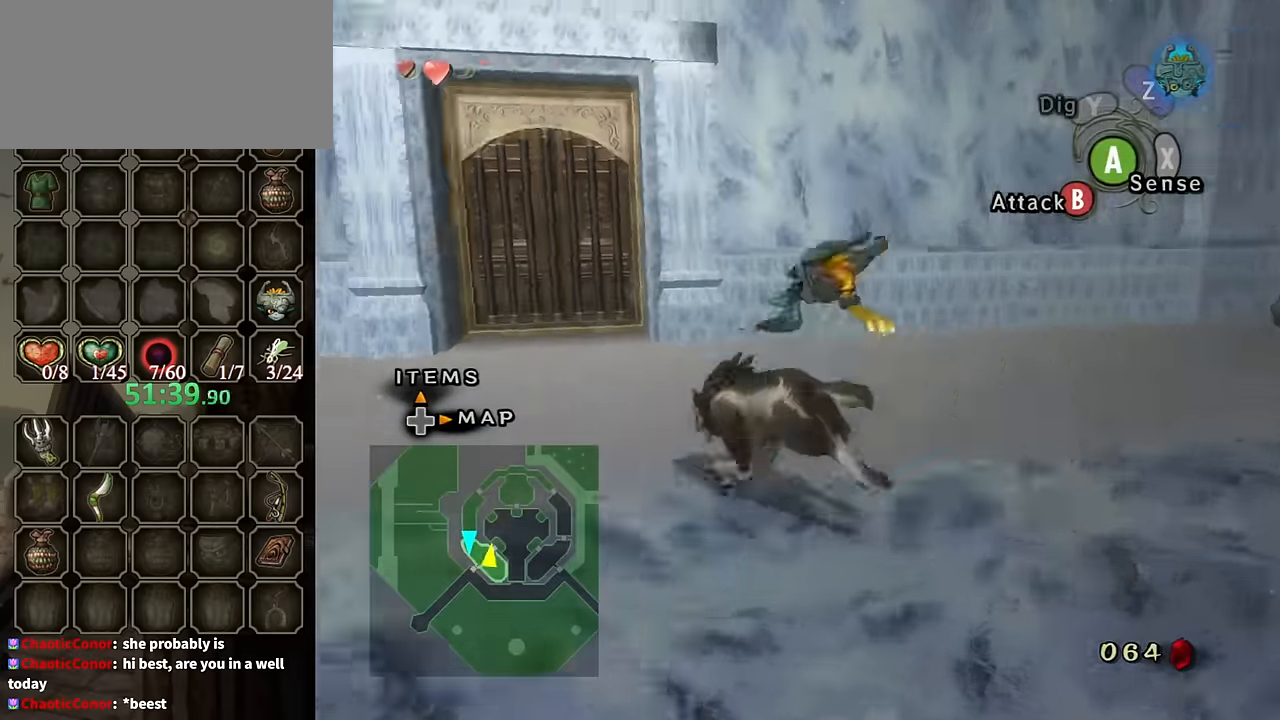
{"buttons": [], "left_stick": "up-right", "right_stick": "center", "events": [[33, "left_stick", "up-left"], [433, "left_stick", "up-right"]]}
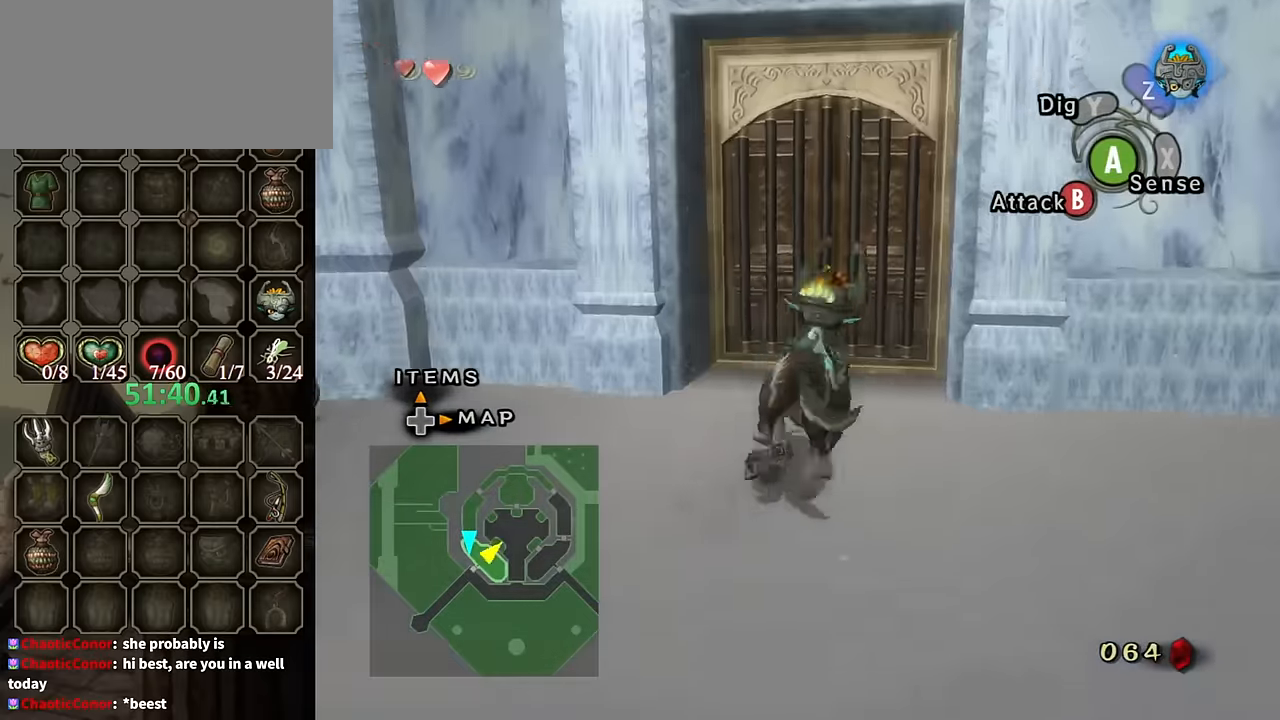
{"buttons": [], "left_stick": "center", "right_stick": "center", "events": [[67, "left_stick", "up"], [100, "R1", "down"], [167, "Y", "down"], [200, "left_stick", "center"], [267, "R1", "up"], [267, "Y", "up"]]}
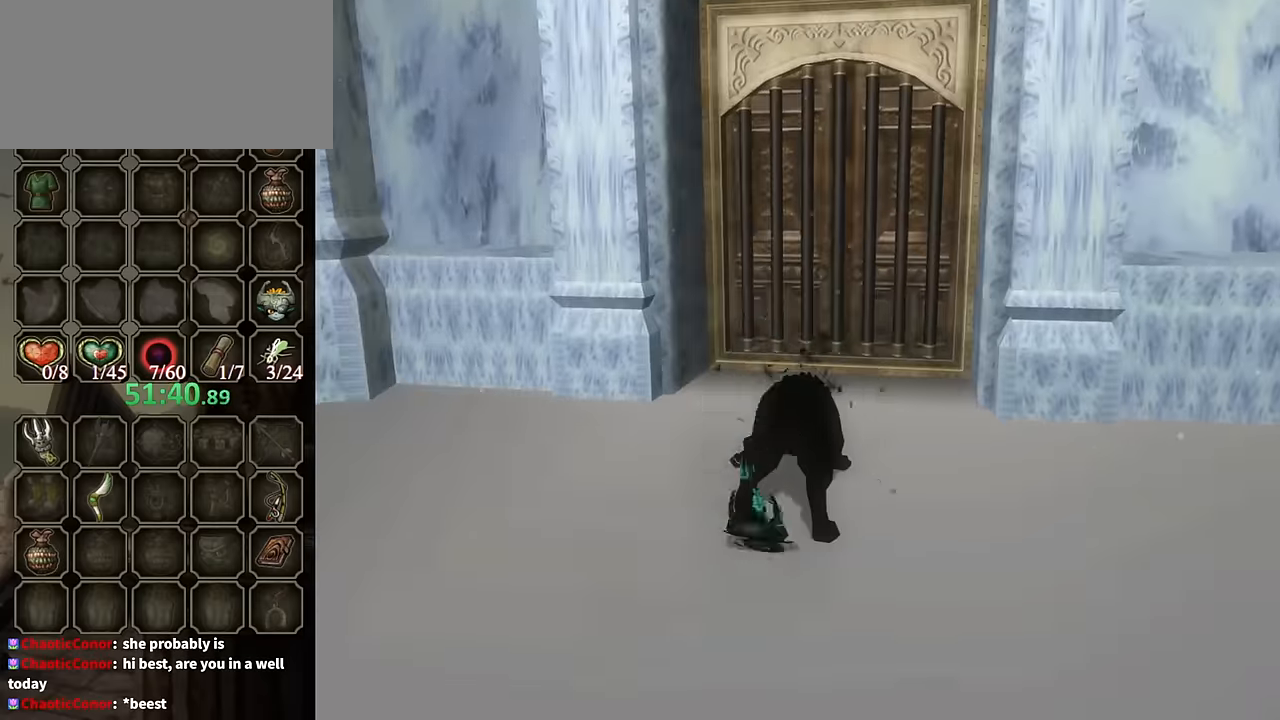
{"buttons": [], "left_stick": "center", "right_stick": "center", "events": []}
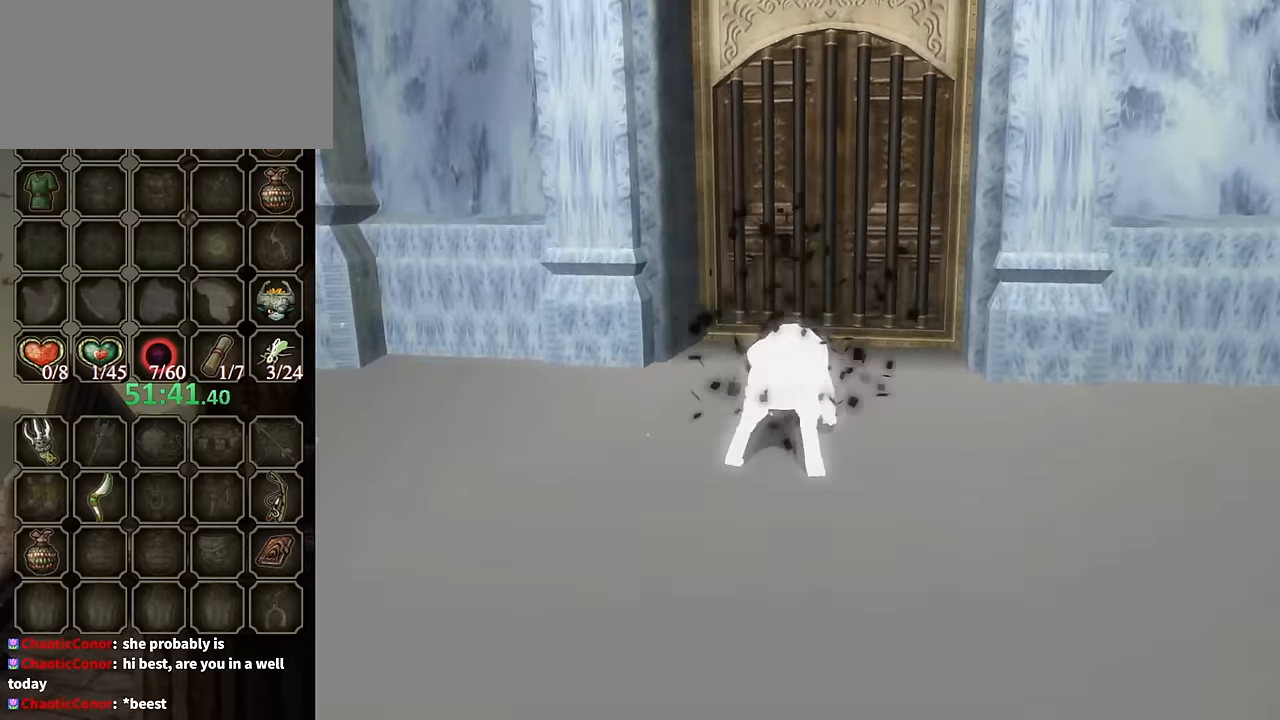
{"buttons": [], "left_stick": "center", "right_stick": "center", "events": []}
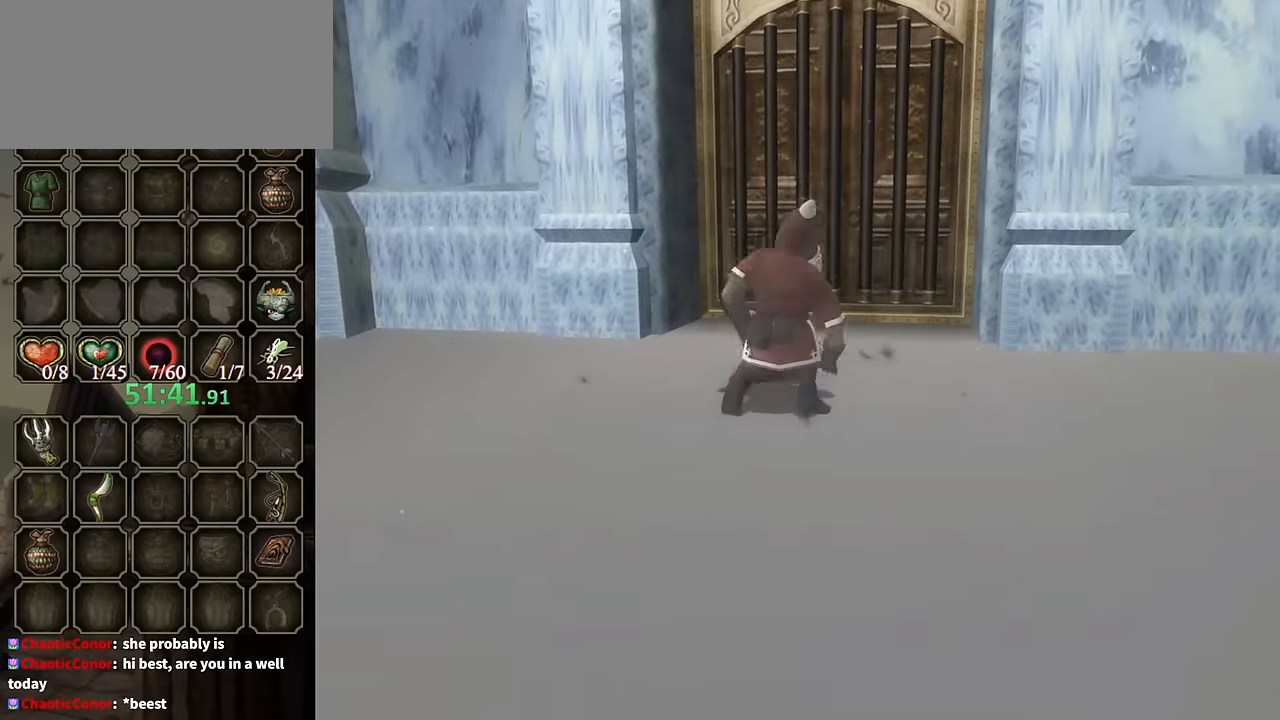
{"buttons": [], "left_stick": "up-right", "right_stick": "center", "events": [[233, "left_stick", "up-right"]]}
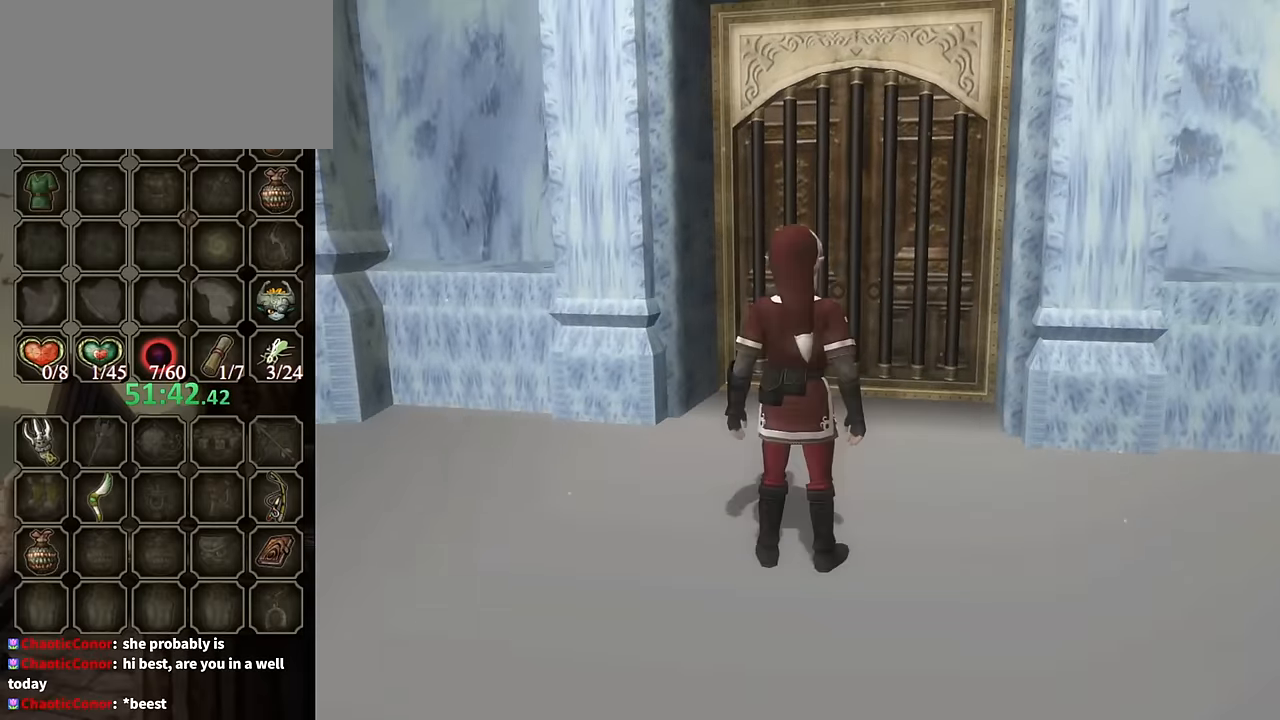
{"buttons": [], "left_stick": "up", "right_stick": "center", "events": [[133, "right_stick", "left"], [200, "right_stick", "center"], [233, "left_stick", "up"]]}
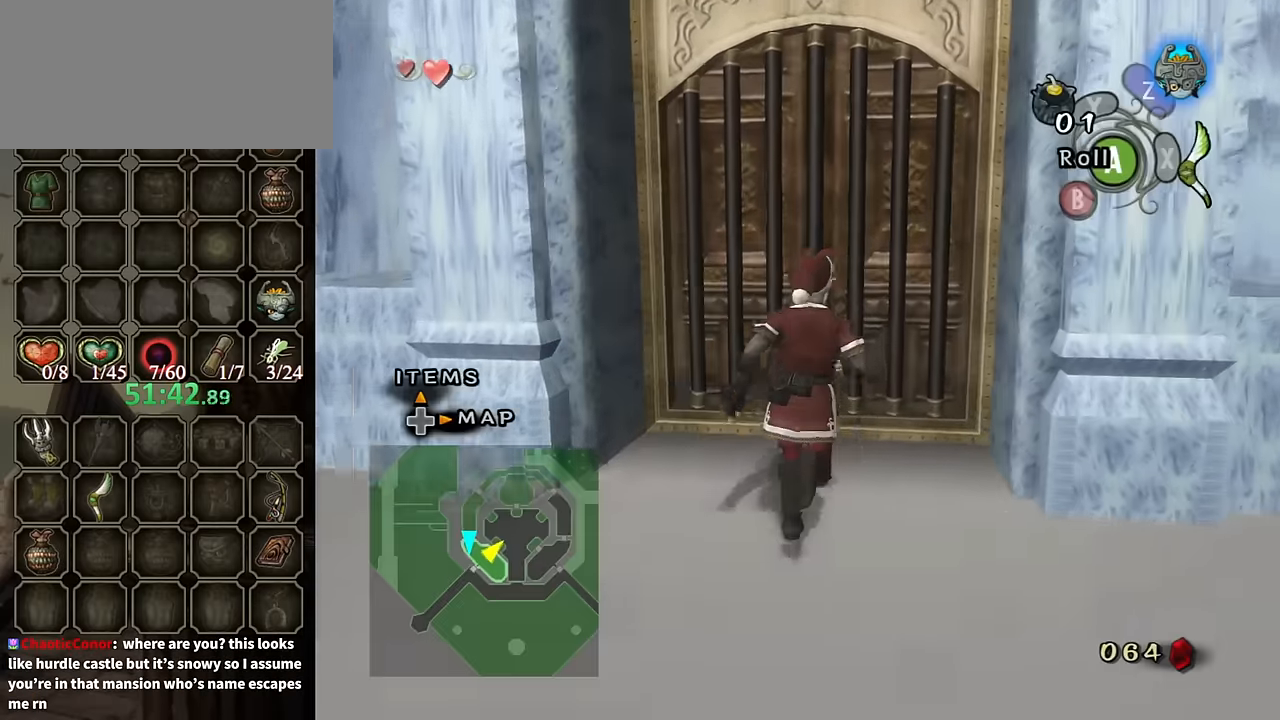
{"buttons": [], "left_stick": "center", "right_stick": "center", "events": [[33, "left_stick", "up-right"], [133, "left_stick", "up"], [300, "left_stick", "center"]]}
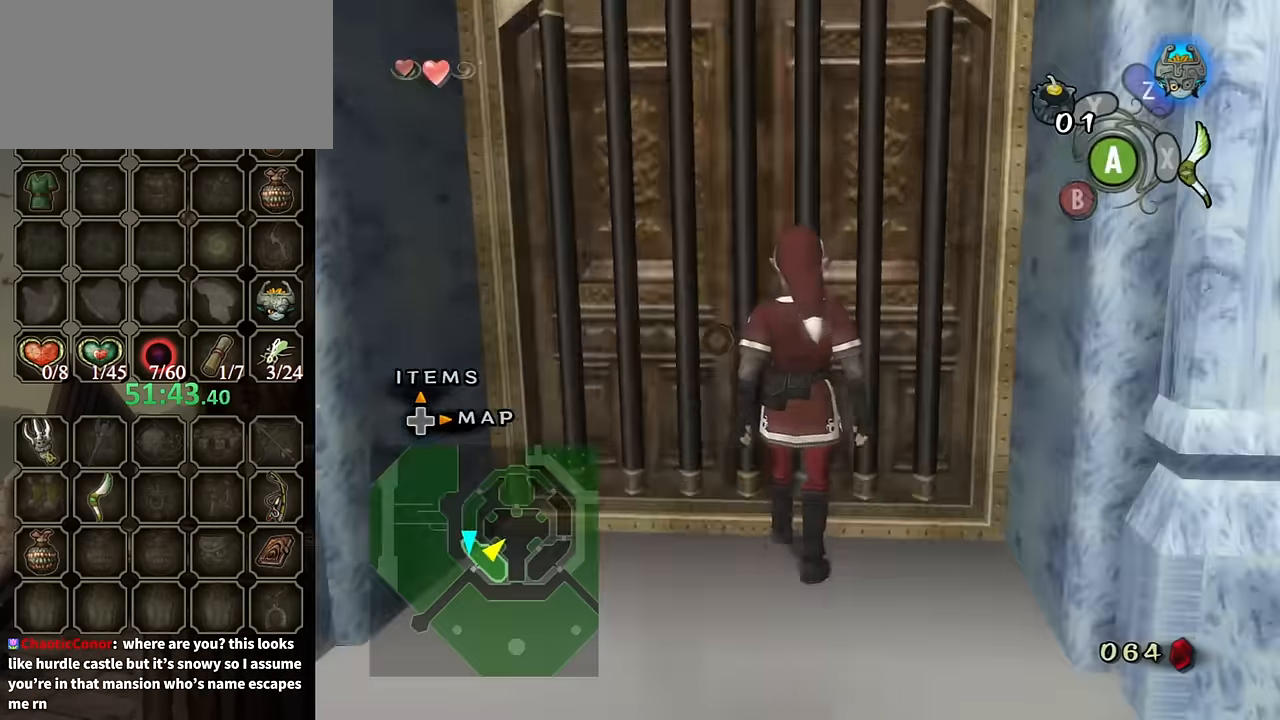
{"buttons": [], "left_stick": "up", "right_stick": "center", "events": [[133, "left_stick", "up-right"], [367, "left_stick", "up"]]}
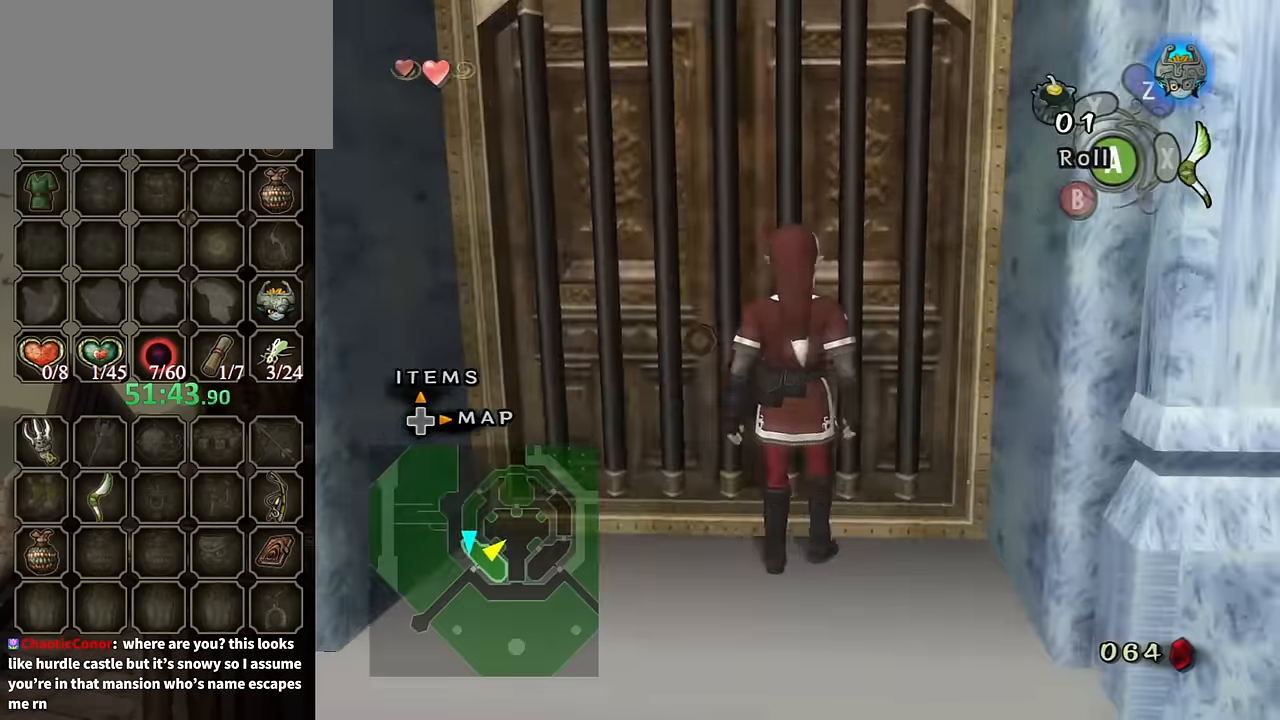
{"buttons": [], "left_stick": "up", "right_stick": "center", "events": [[300, "left_stick", "up-right"], [433, "left_stick", "up"]]}
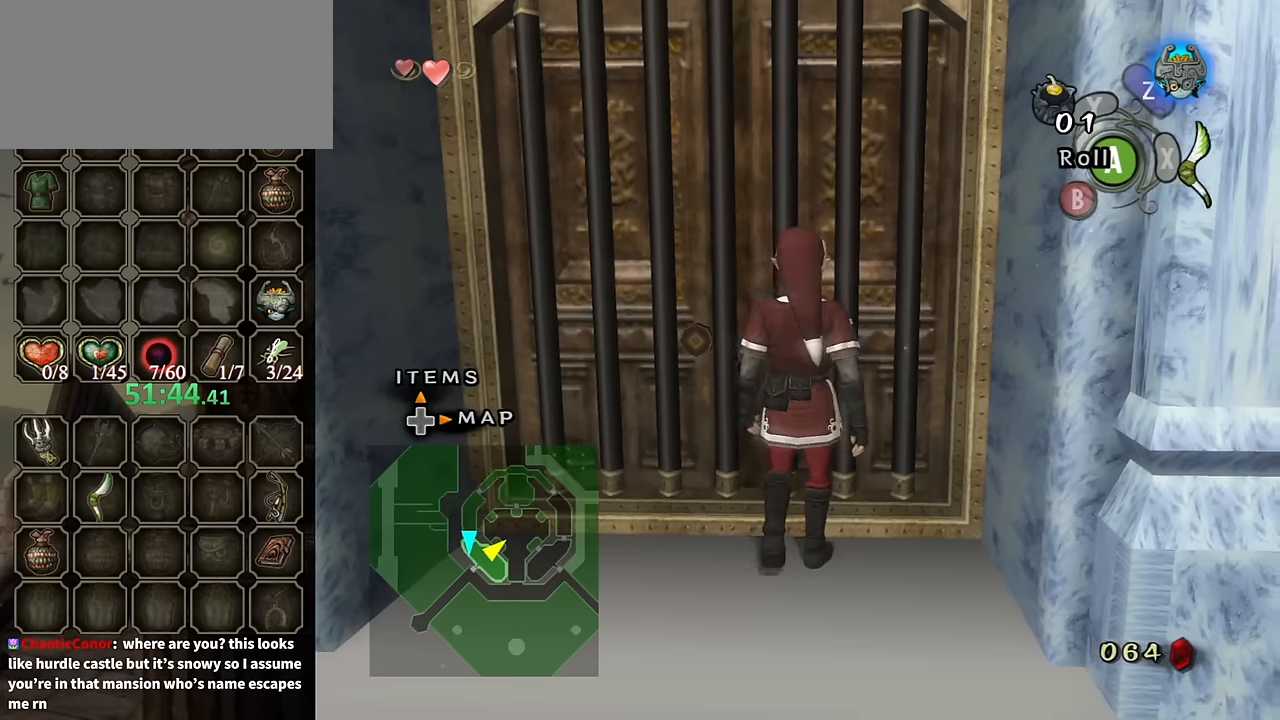
{"buttons": [], "left_stick": "center", "right_stick": "center", "events": [[233, "left_stick", "center"]]}
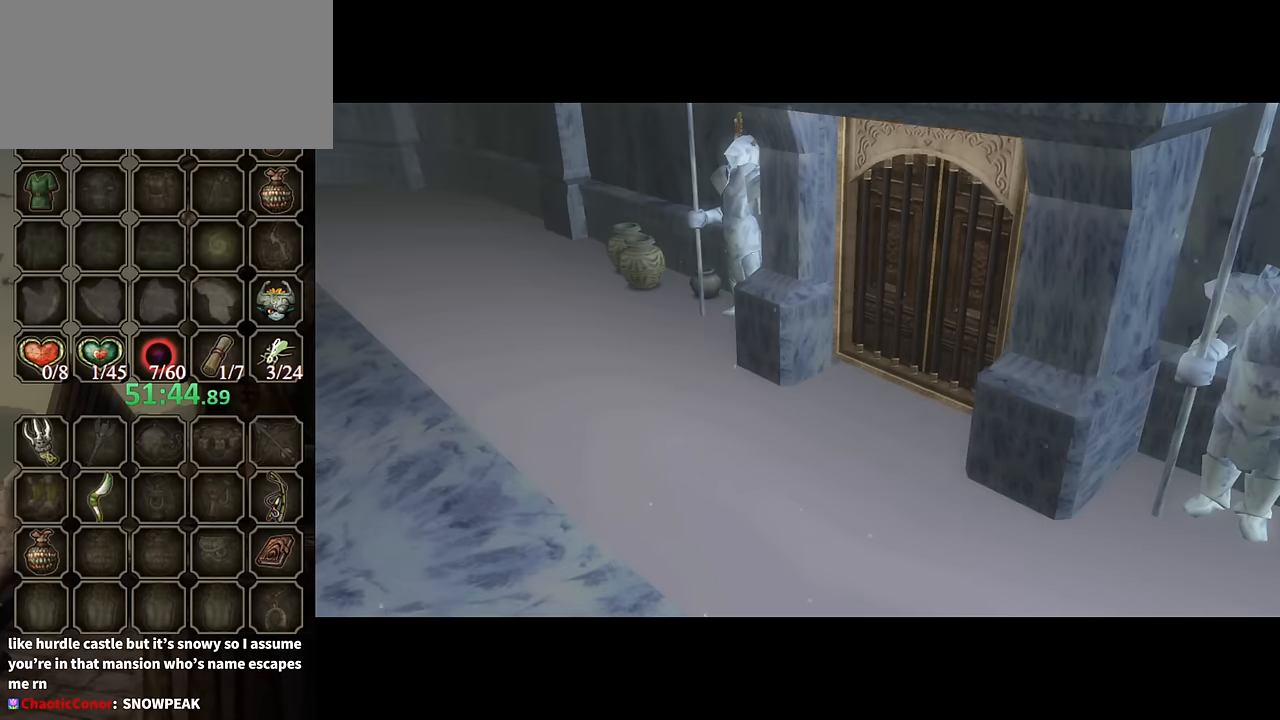
{"buttons": [], "left_stick": "center", "right_stick": "center", "events": []}